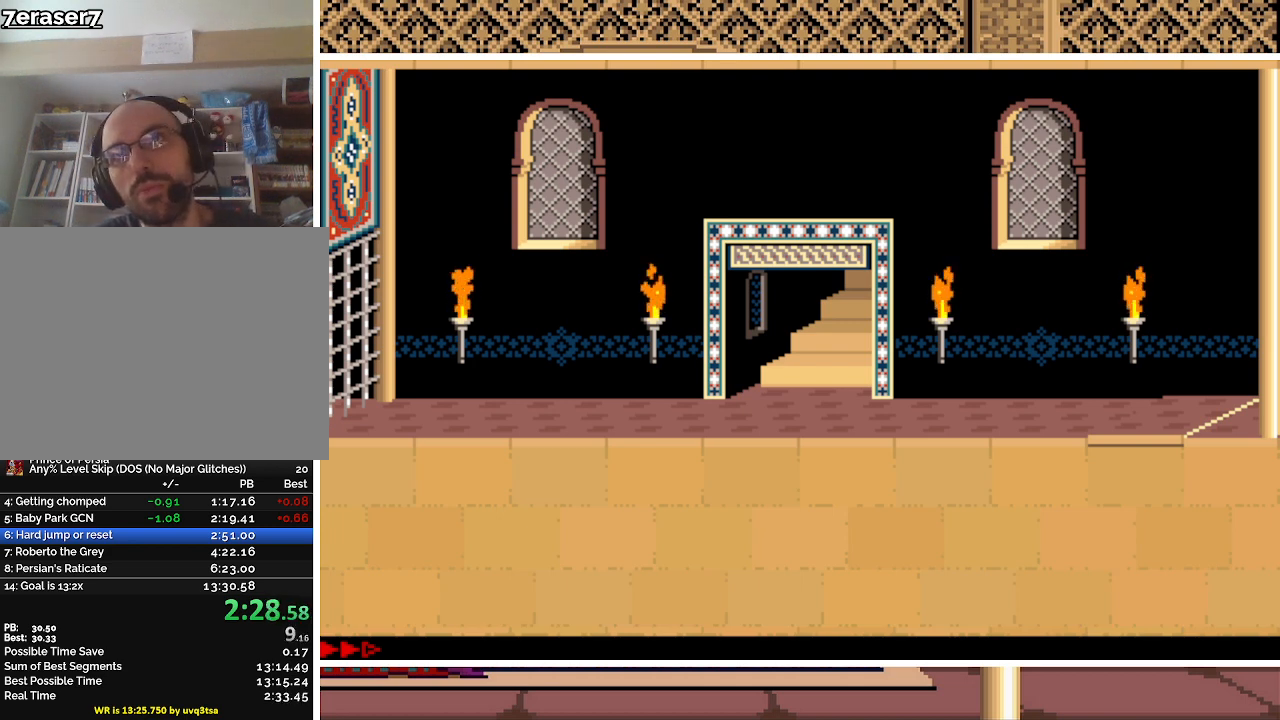
Gameplay with keyboard; each line is a JSON object with the keys held at the frame after it. "events" lists presses ("down") and releases ("up") of "a", "alt", "ctrl", "down", "escape", "g", "l", "left", "q", "right", "s", "shift", "space" and "up" between this image and that frame as [ms after this image, input, new state], when the widget could be followed in between. No other keys are recorded. Mouse input is not recorded.
{"keys": ["right"], "events": [[367, "right", "down"]]}
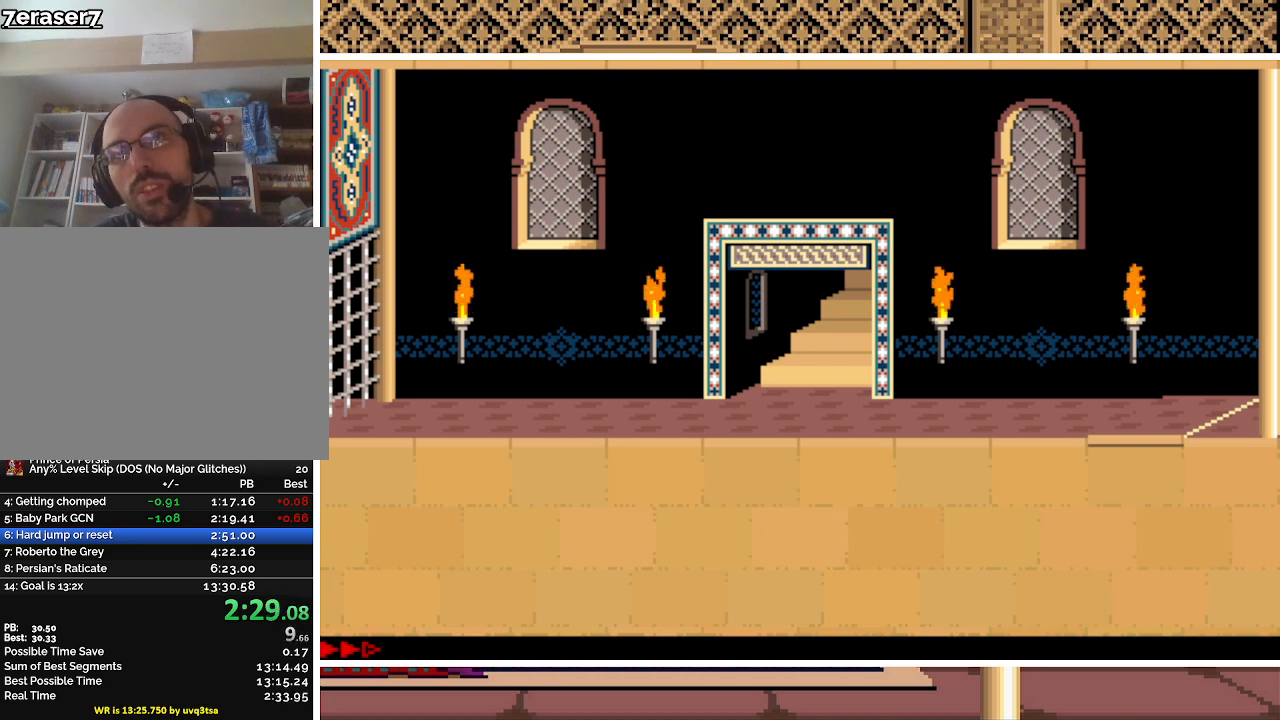
{"keys": ["right"], "events": []}
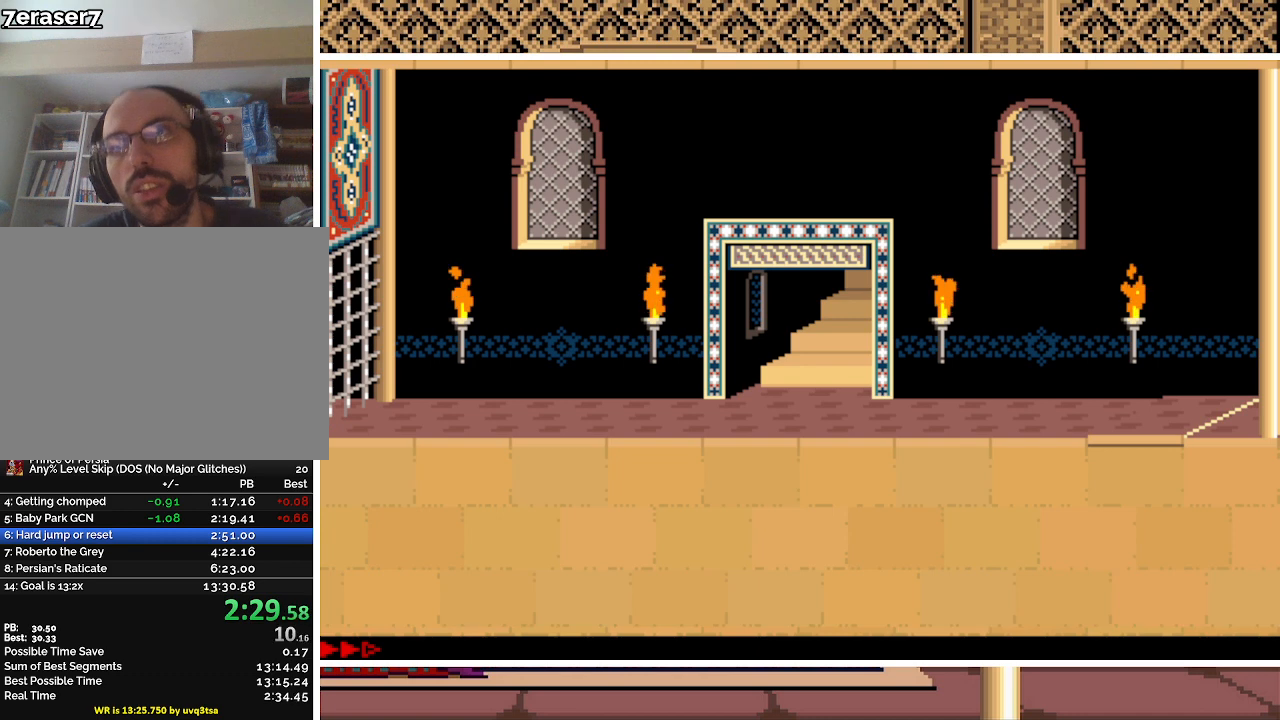
{"keys": ["right"], "events": []}
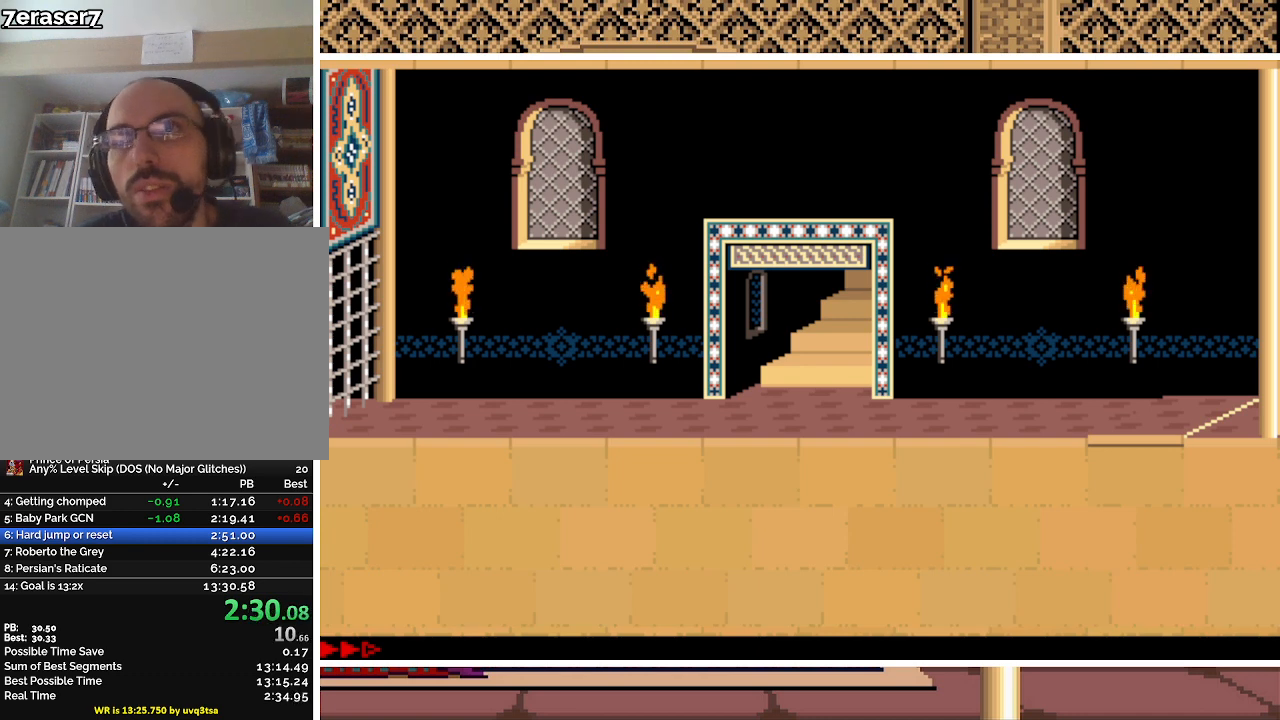
{"keys": ["right"], "events": []}
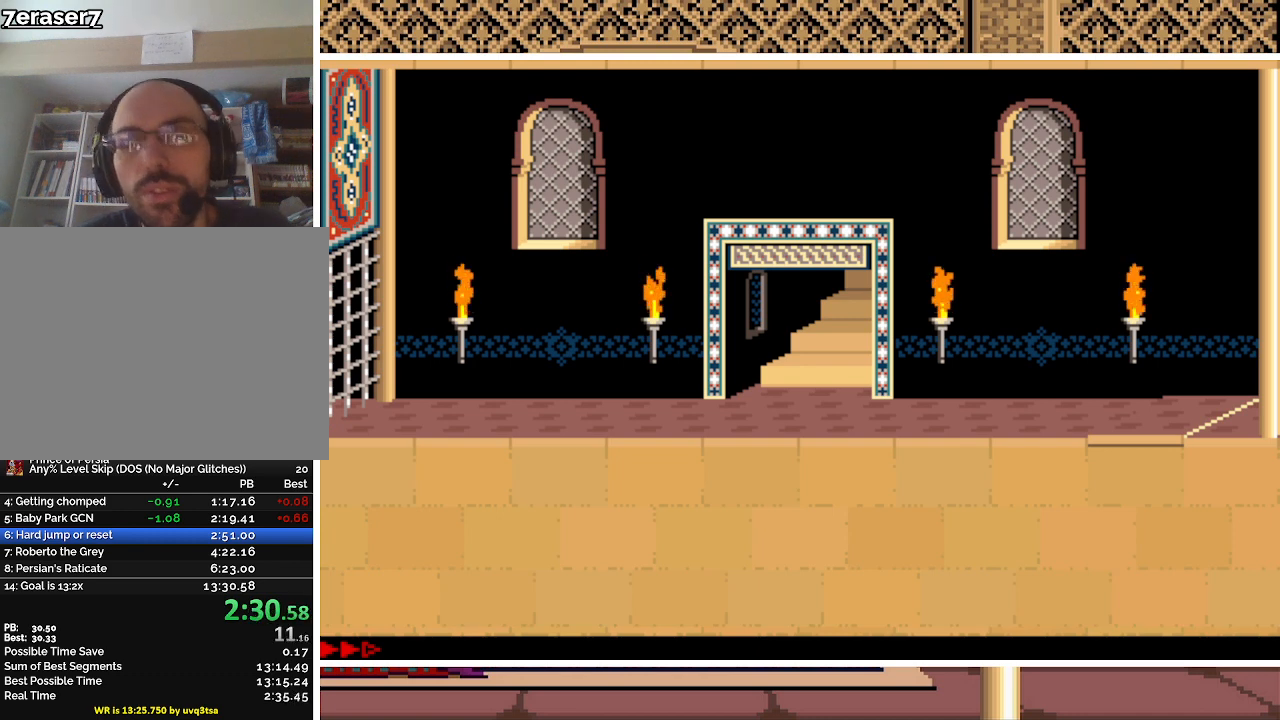
{"keys": ["right"], "events": []}
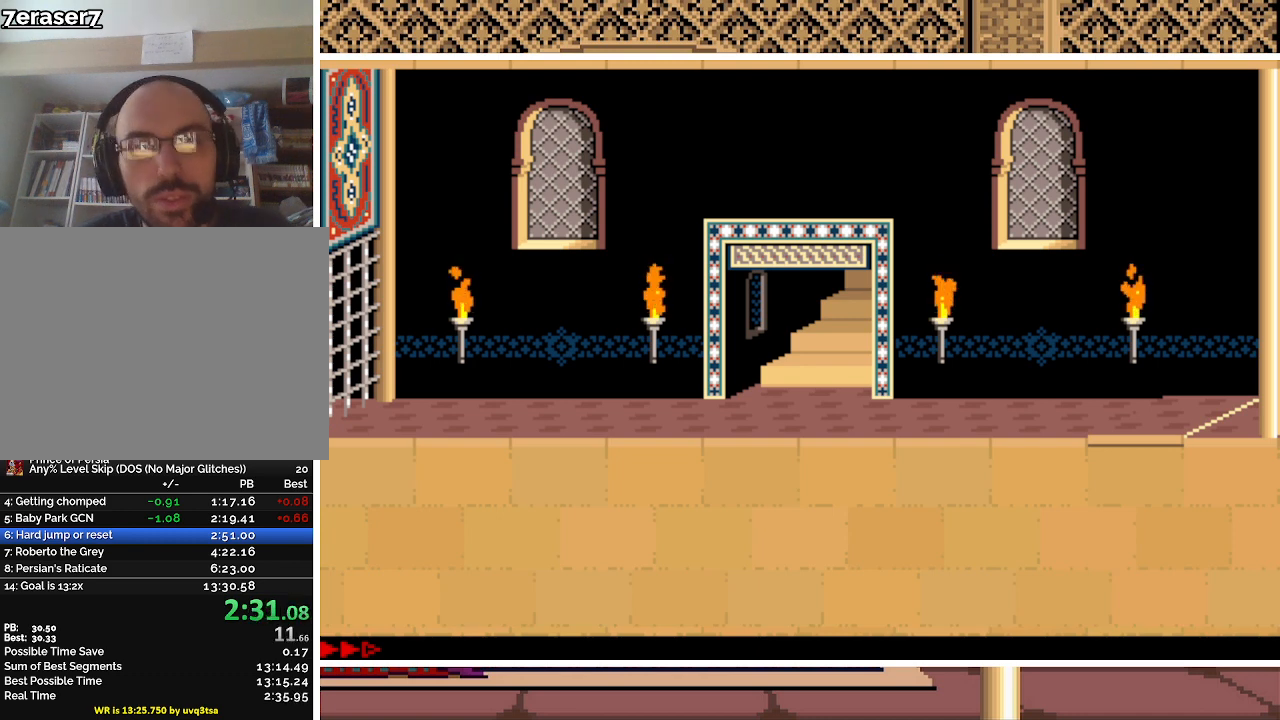
{"keys": ["right"], "events": []}
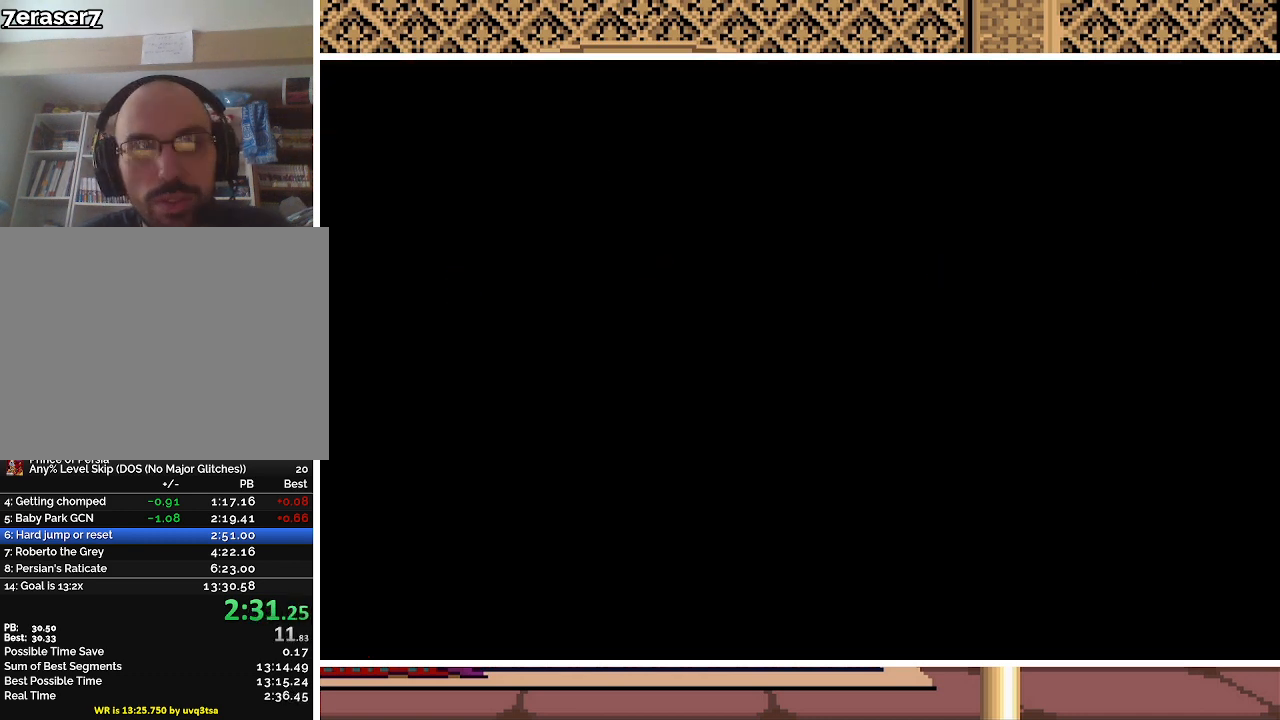
{"keys": ["right"], "events": []}
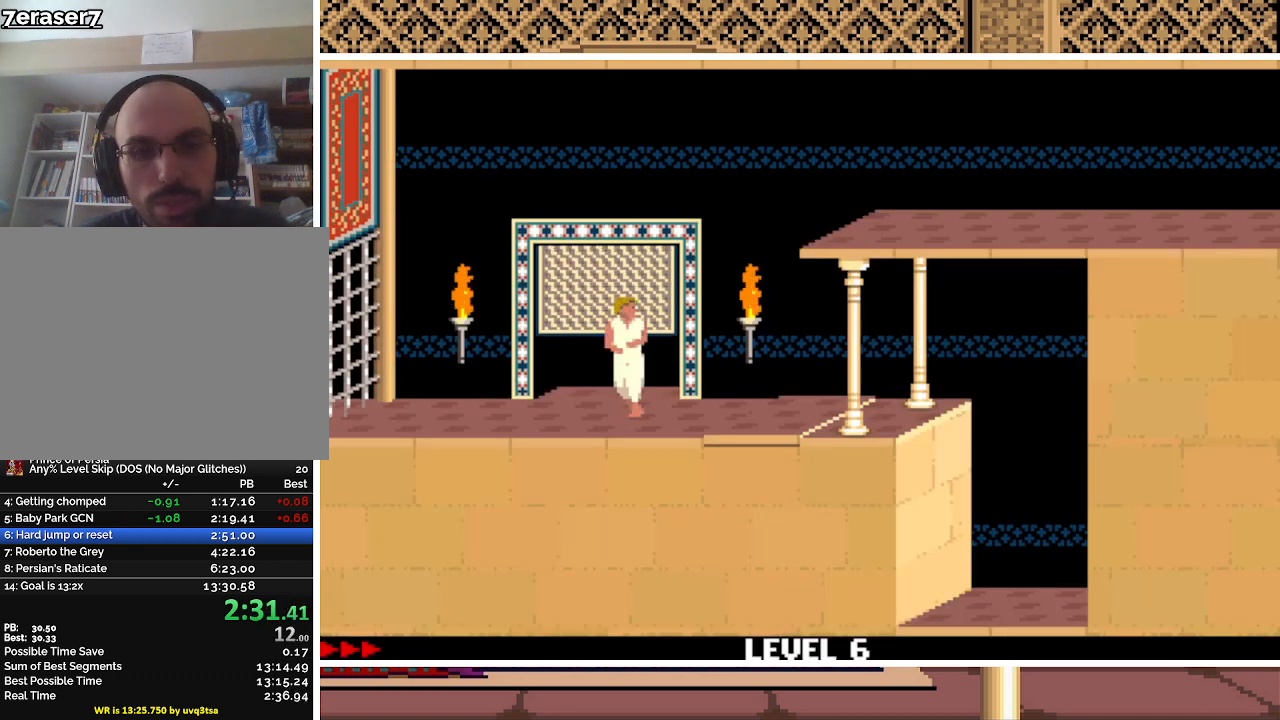
{"keys": ["left", "right"], "events": [[500, "left", "down"]]}
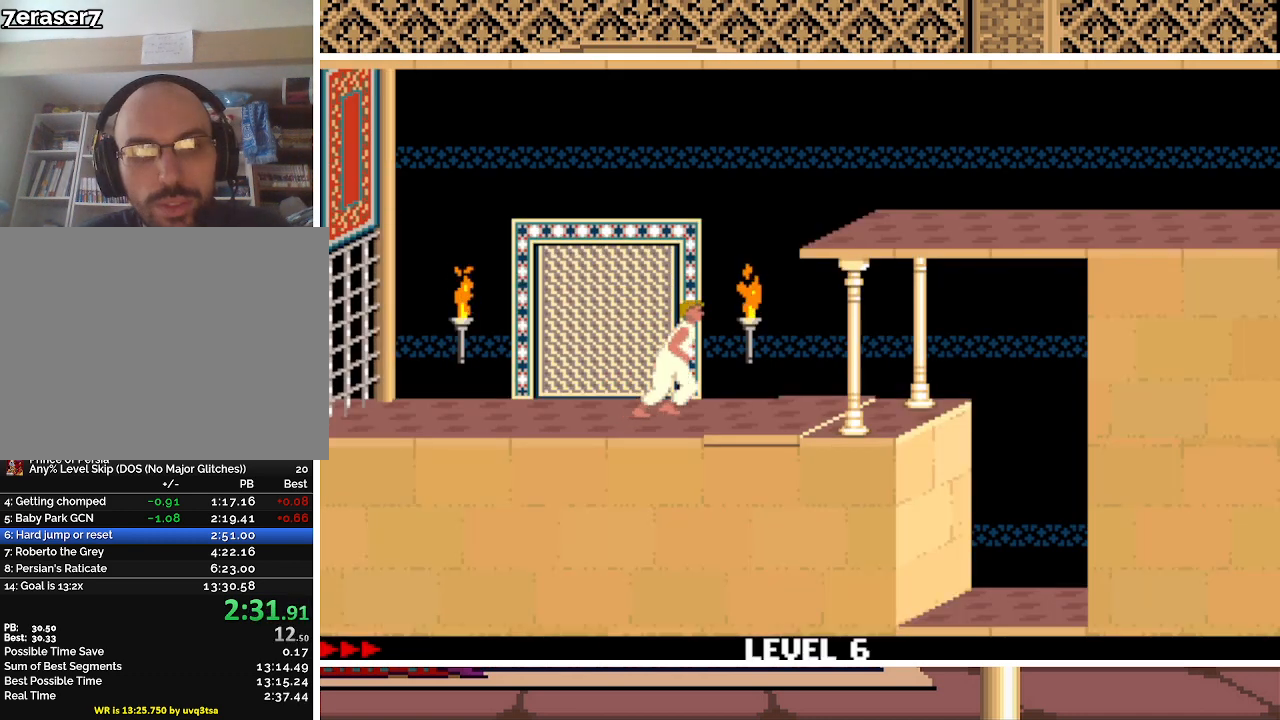
{"keys": ["left"], "events": [[33, "right", "up"]]}
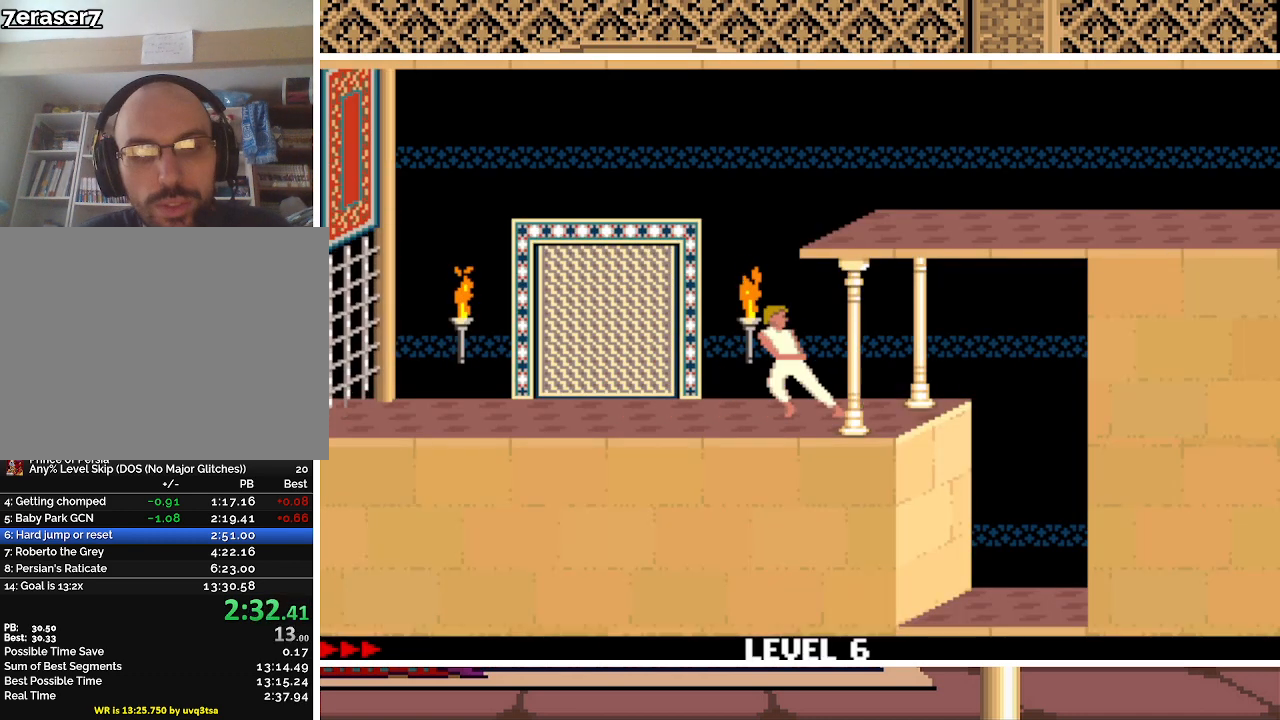
{"keys": ["left"], "events": []}
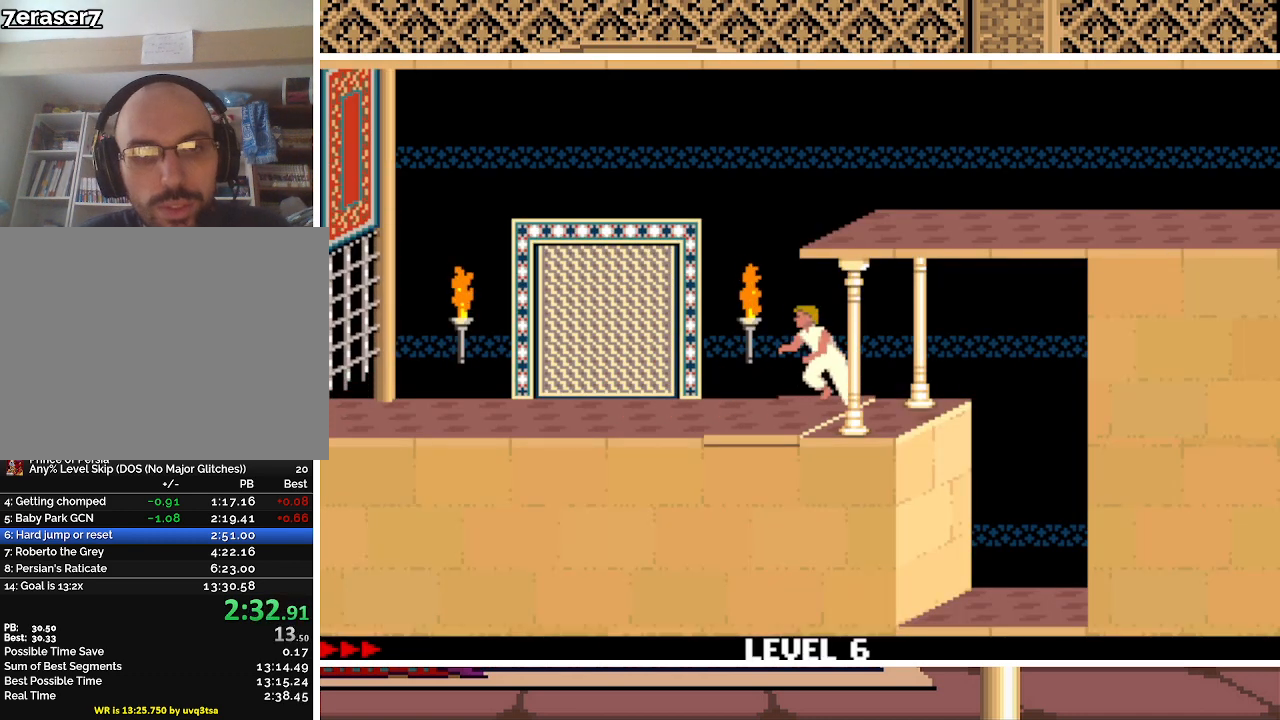
{"keys": ["left", "up"], "events": [[333, "up", "down"]]}
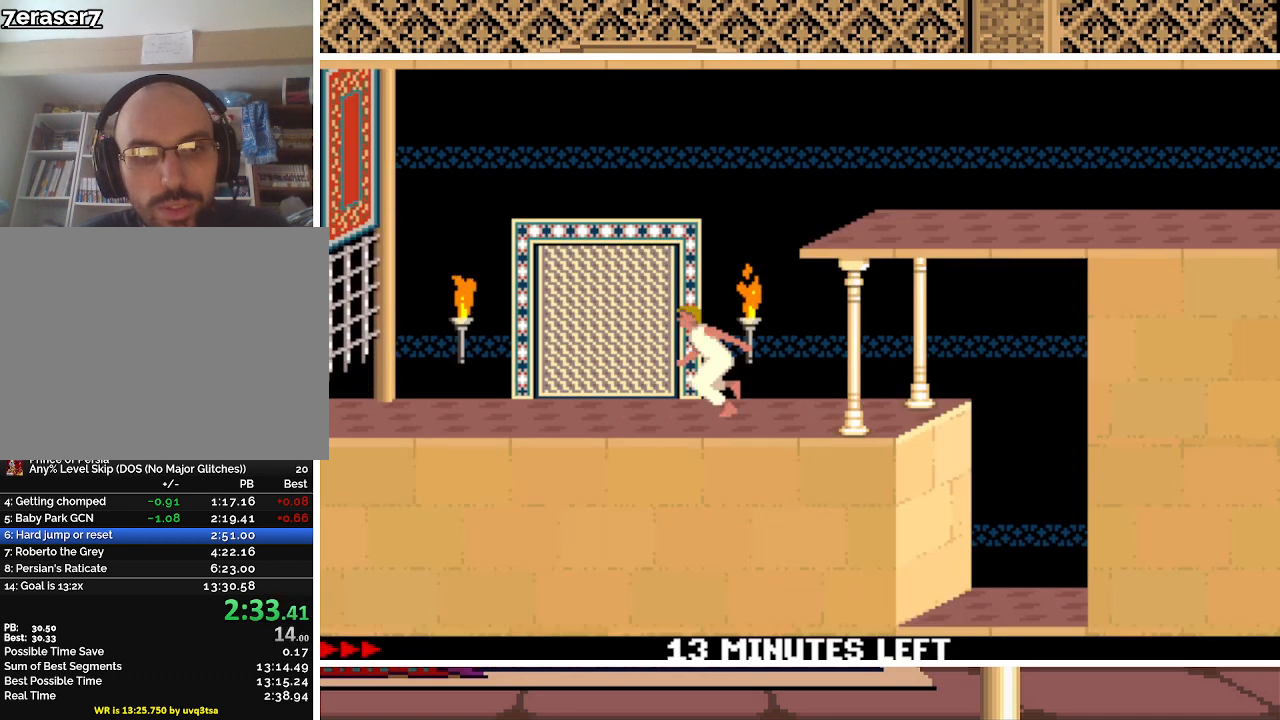
{"keys": ["left", "up"], "events": [[233, "up", "up"], [500, "up", "down"]]}
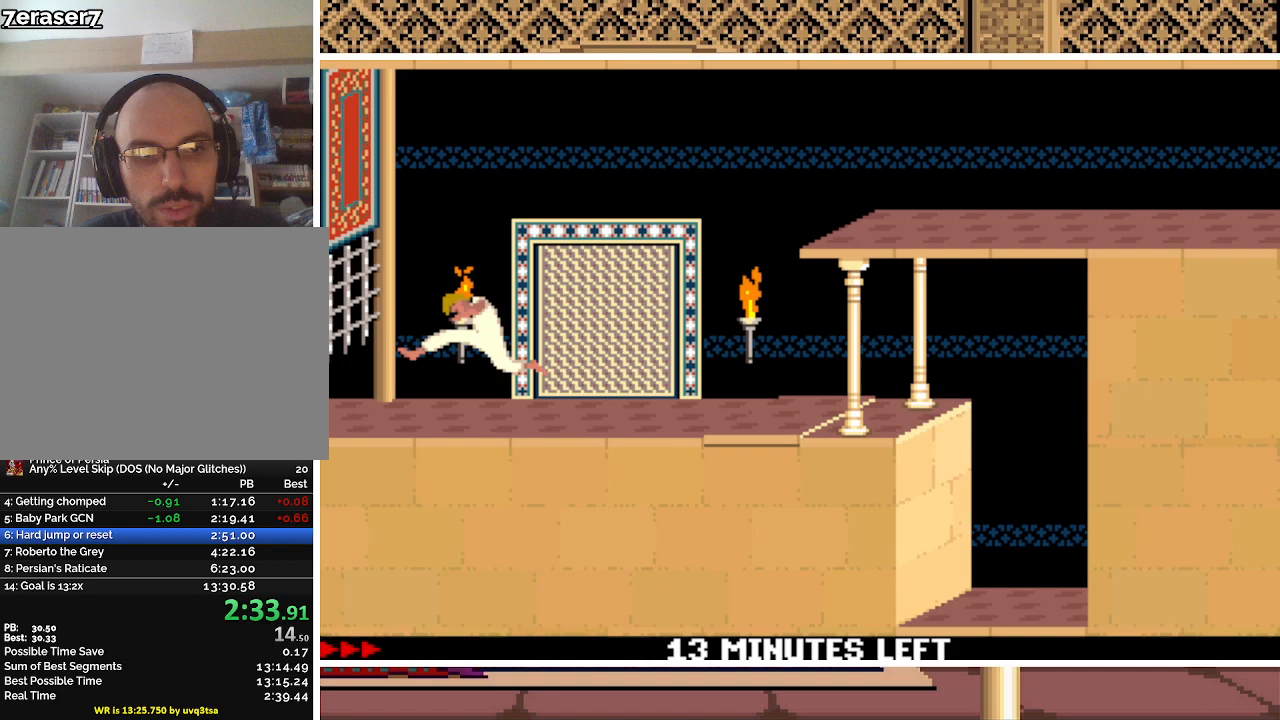
{"keys": ["left", "up"], "events": []}
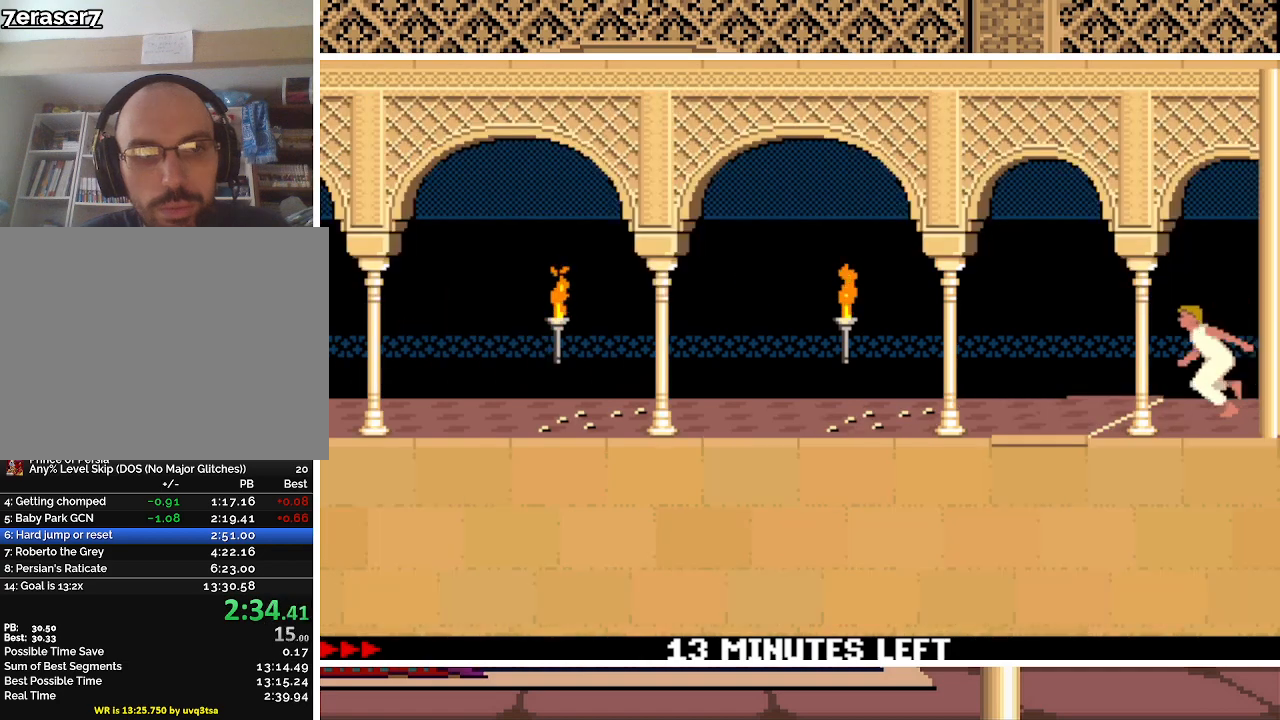
{"keys": ["left"], "events": [[400, "up", "up"]]}
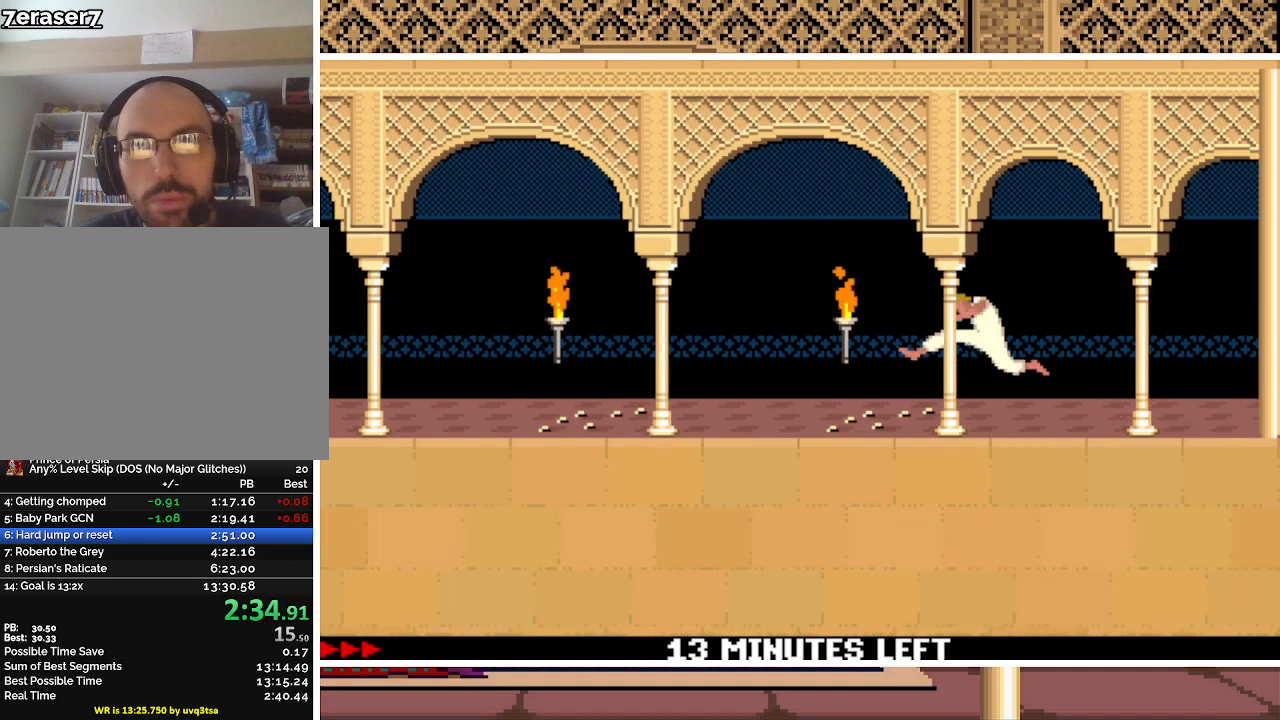
{"keys": ["left", "up"], "events": [[33, "up", "down"]]}
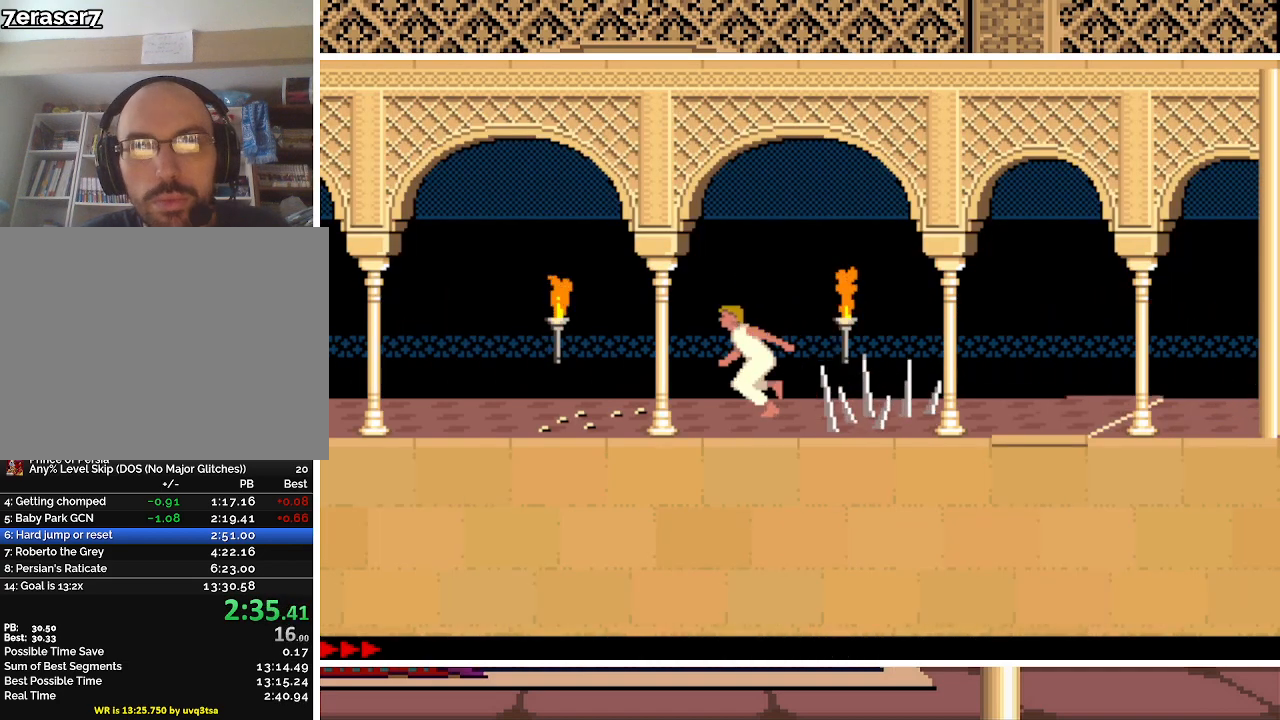
{"keys": ["left"], "events": [[467, "up", "up"]]}
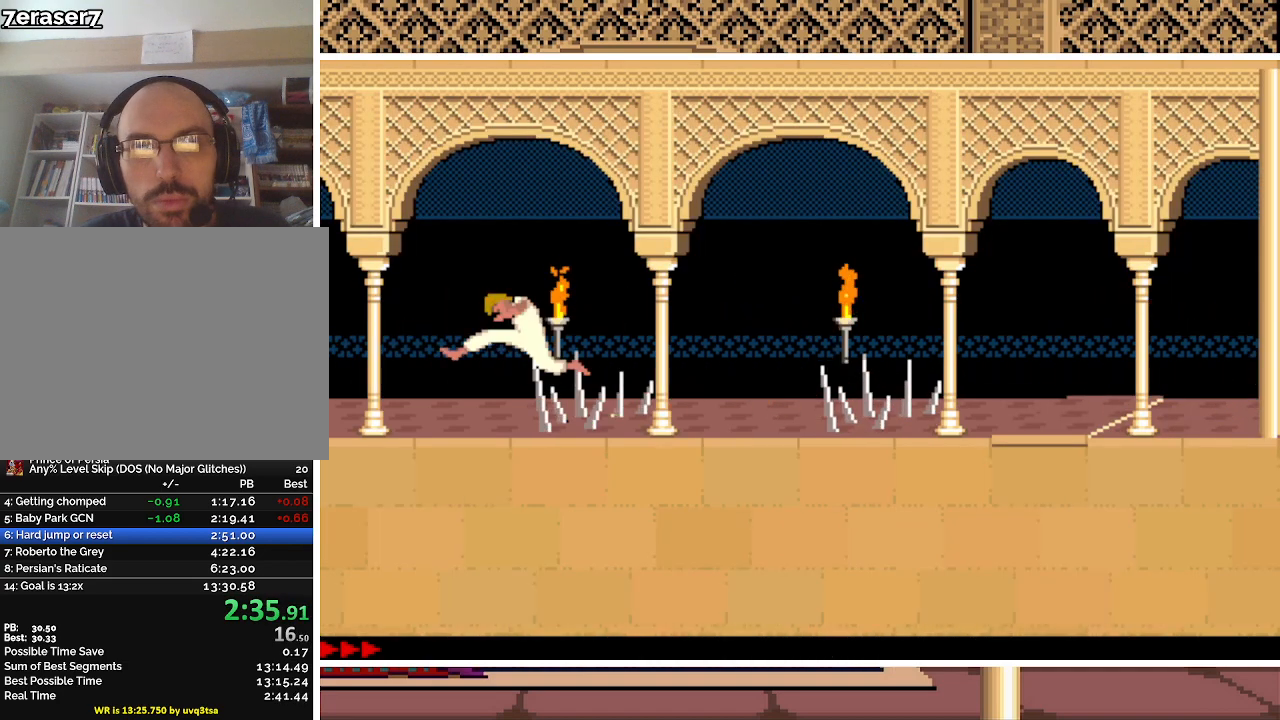
{"keys": ["left"], "events": []}
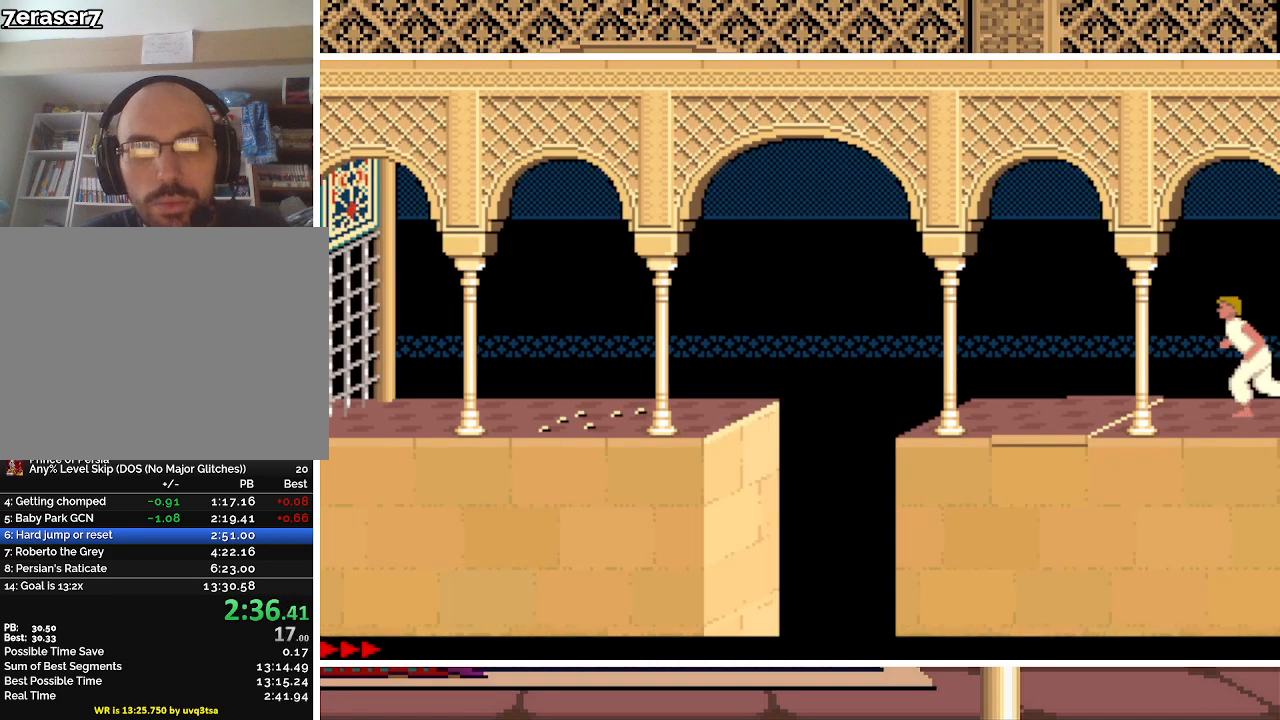
{"keys": ["left"], "events": []}
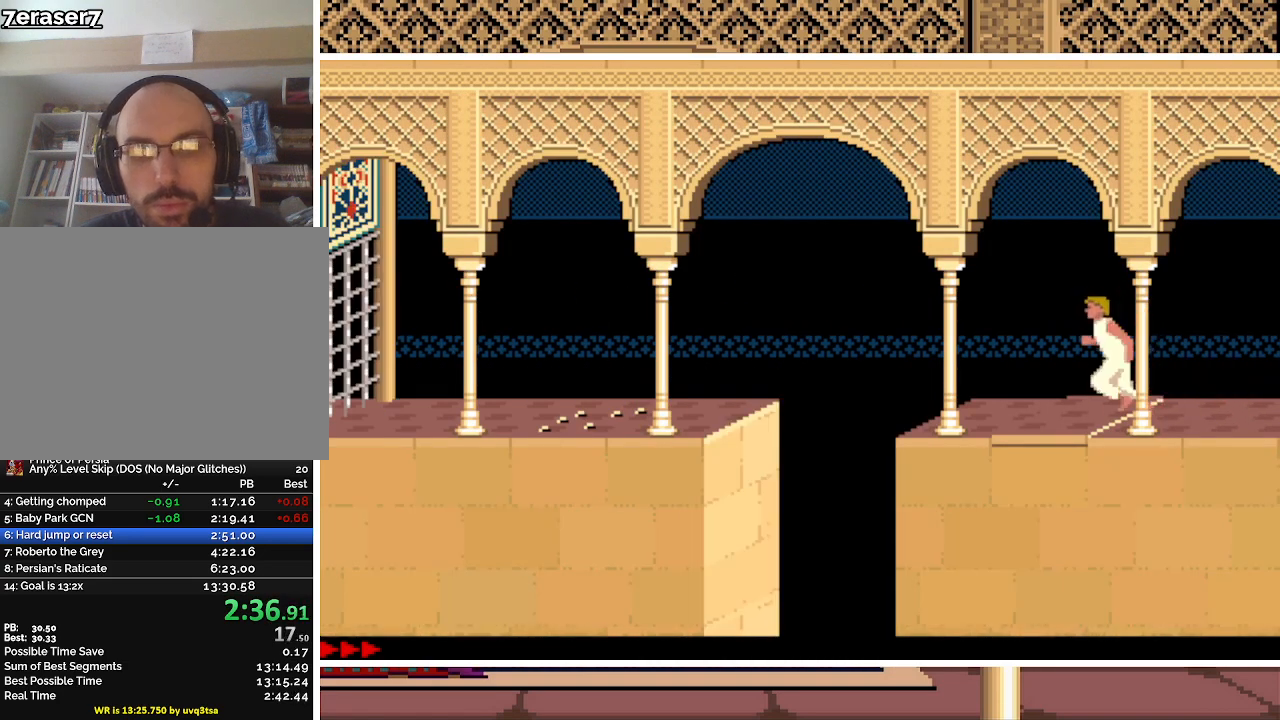
{"keys": ["shift"], "events": [[200, "left", "up"], [433, "shift", "down"]]}
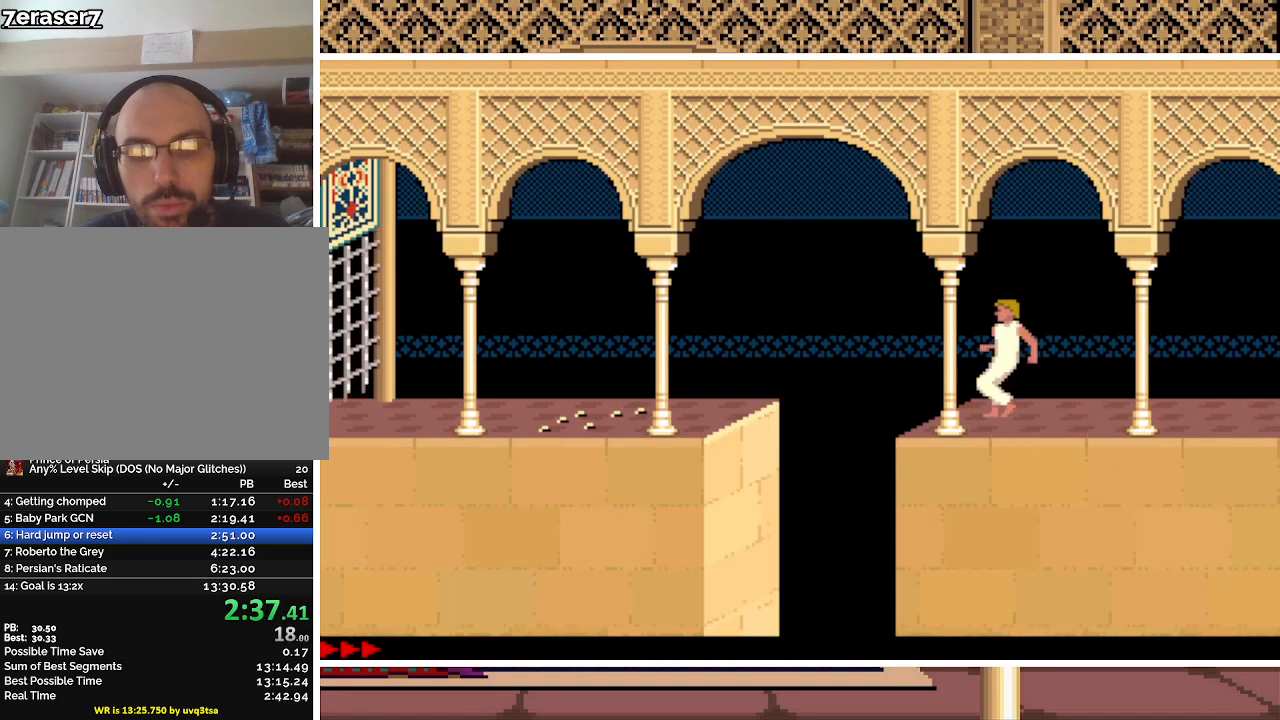
{"keys": ["left", "shift", "up"], "events": [[167, "left", "down"], [467, "up", "down"]]}
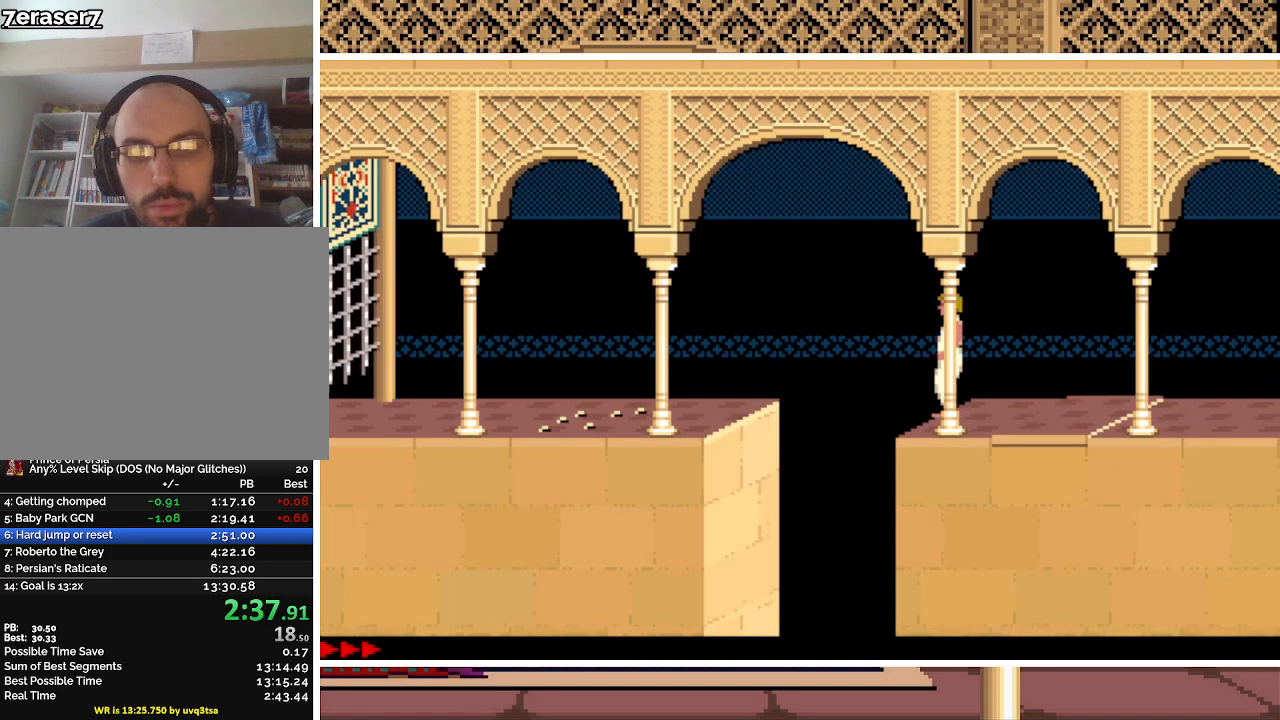
{"keys": ["left", "up"], "events": [[67, "shift", "up"]]}
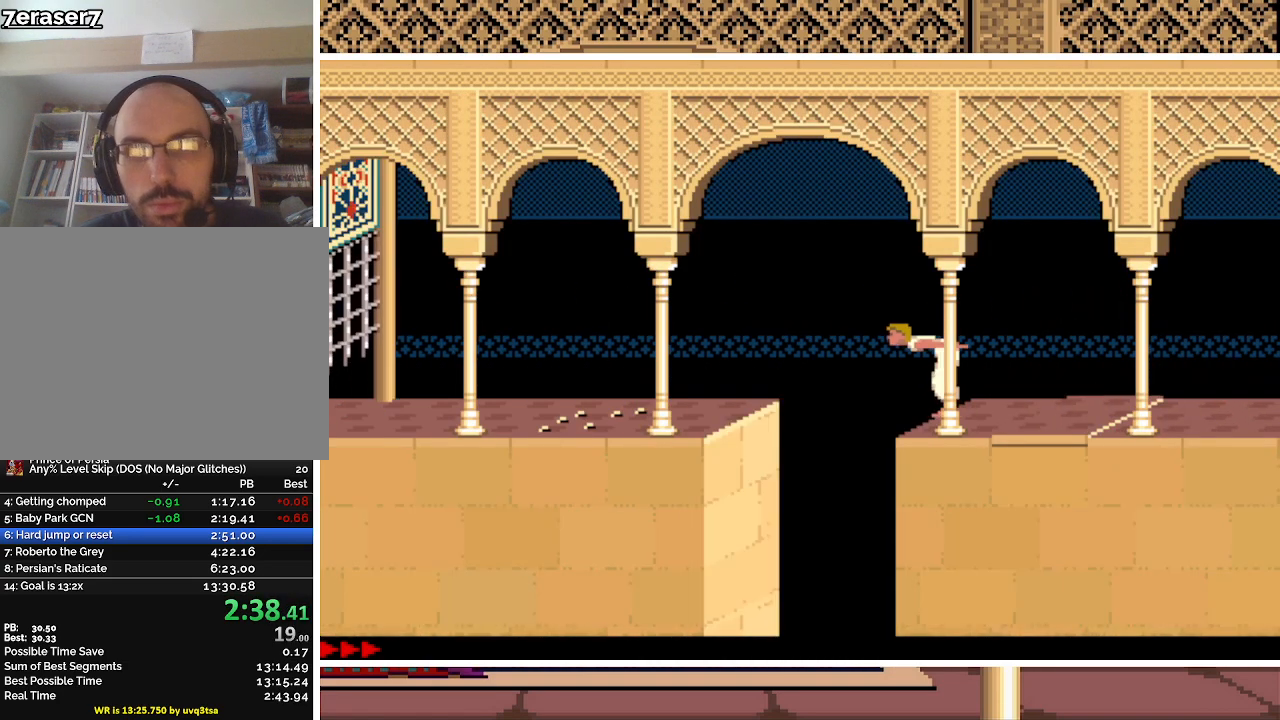
{"keys": ["left"], "events": [[133, "left", "up"], [133, "up", "up"], [333, "left", "down"]]}
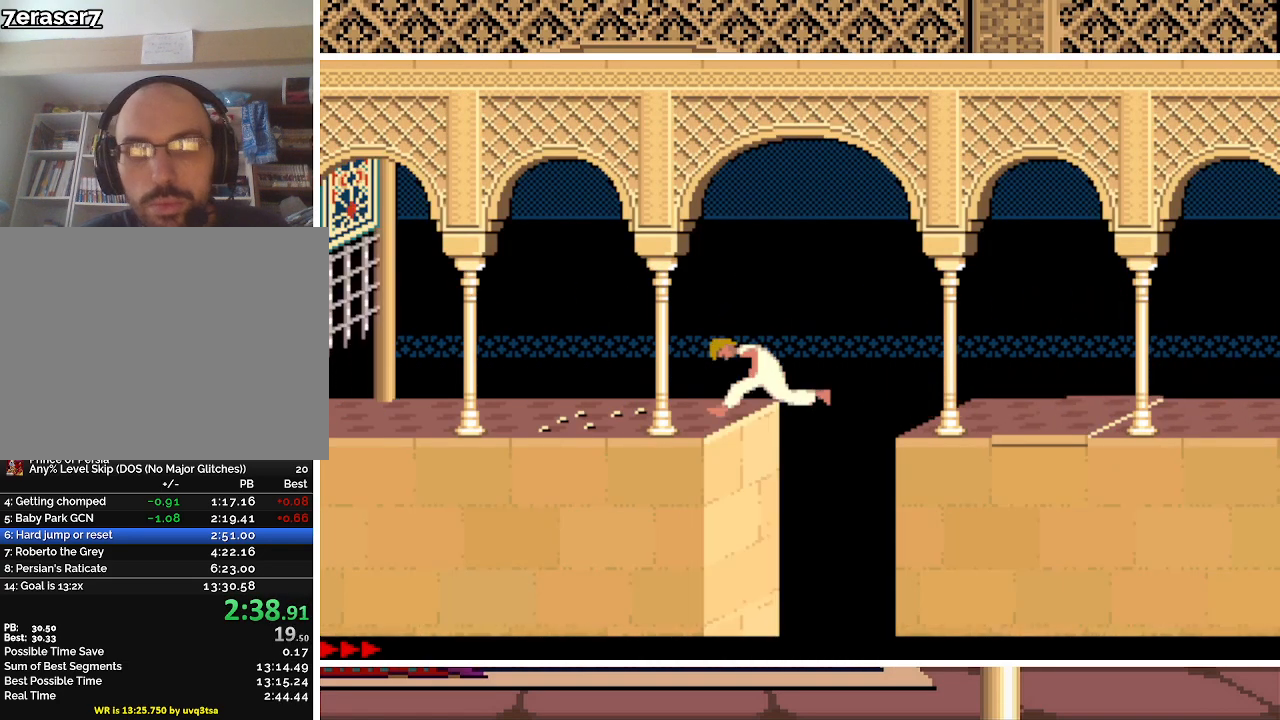
{"keys": ["left"], "events": []}
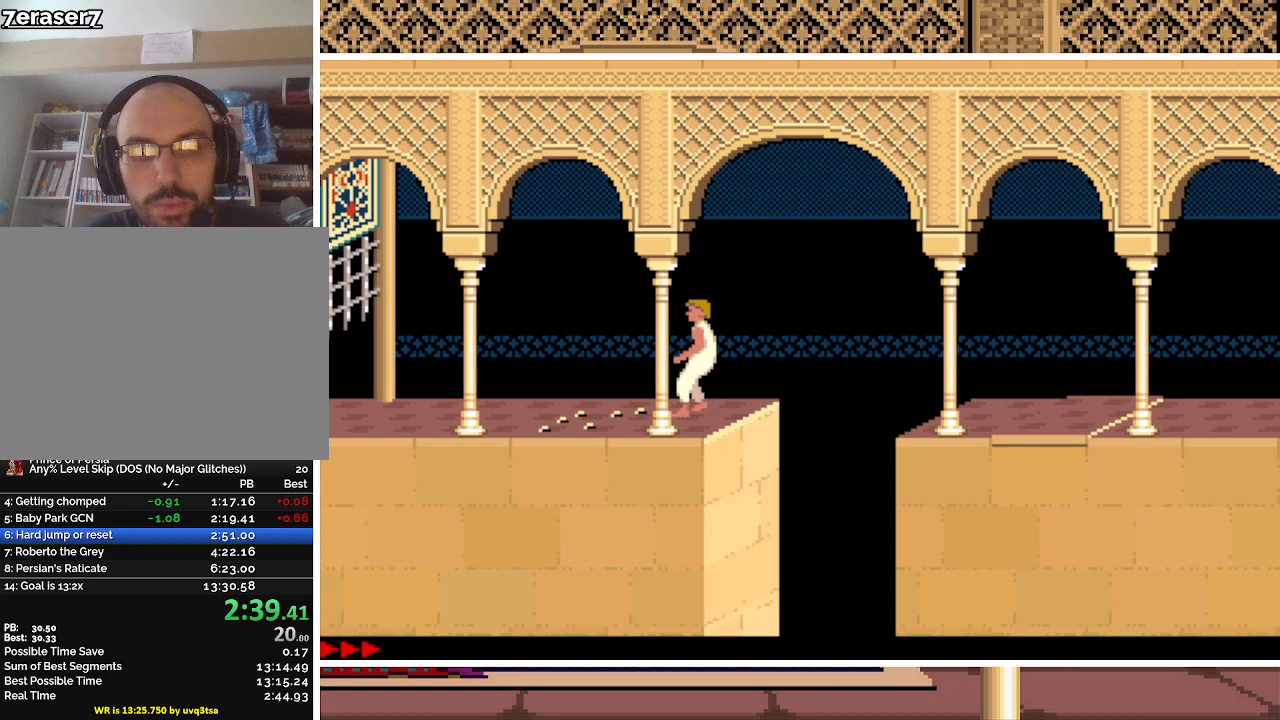
{"keys": ["left", "up"], "events": [[500, "up", "down"]]}
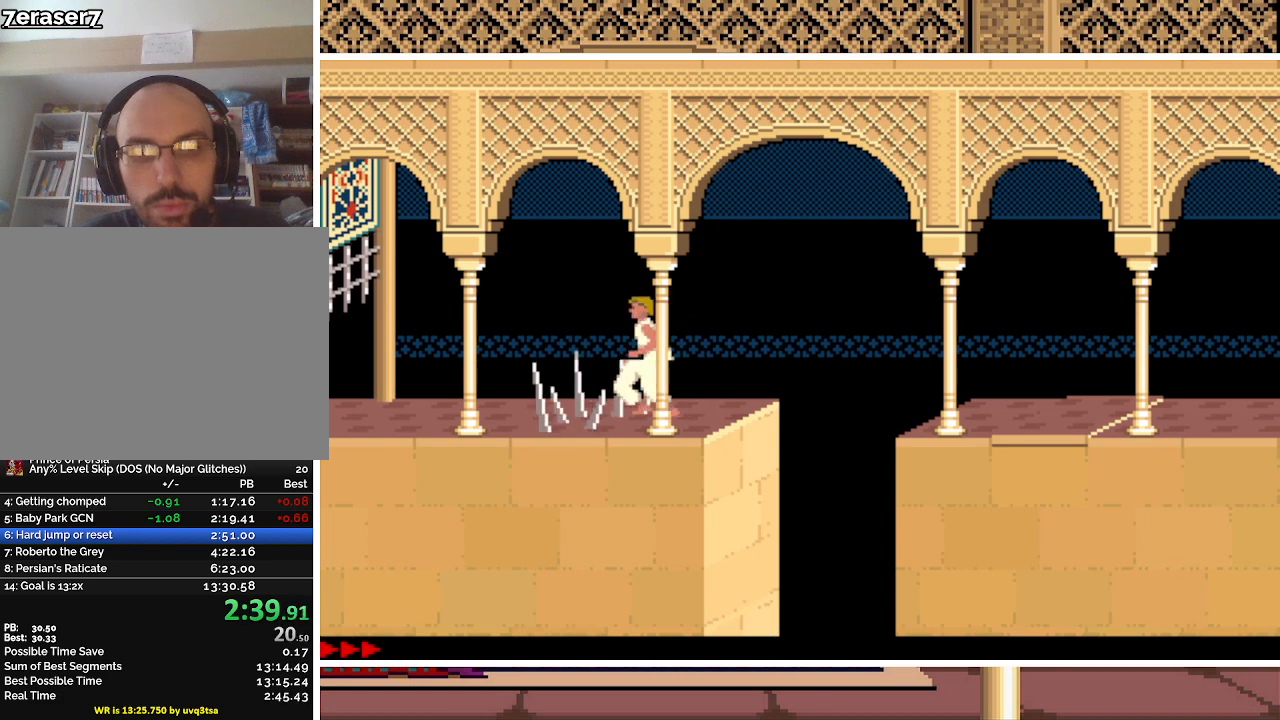
{"keys": ["left", "up"], "events": []}
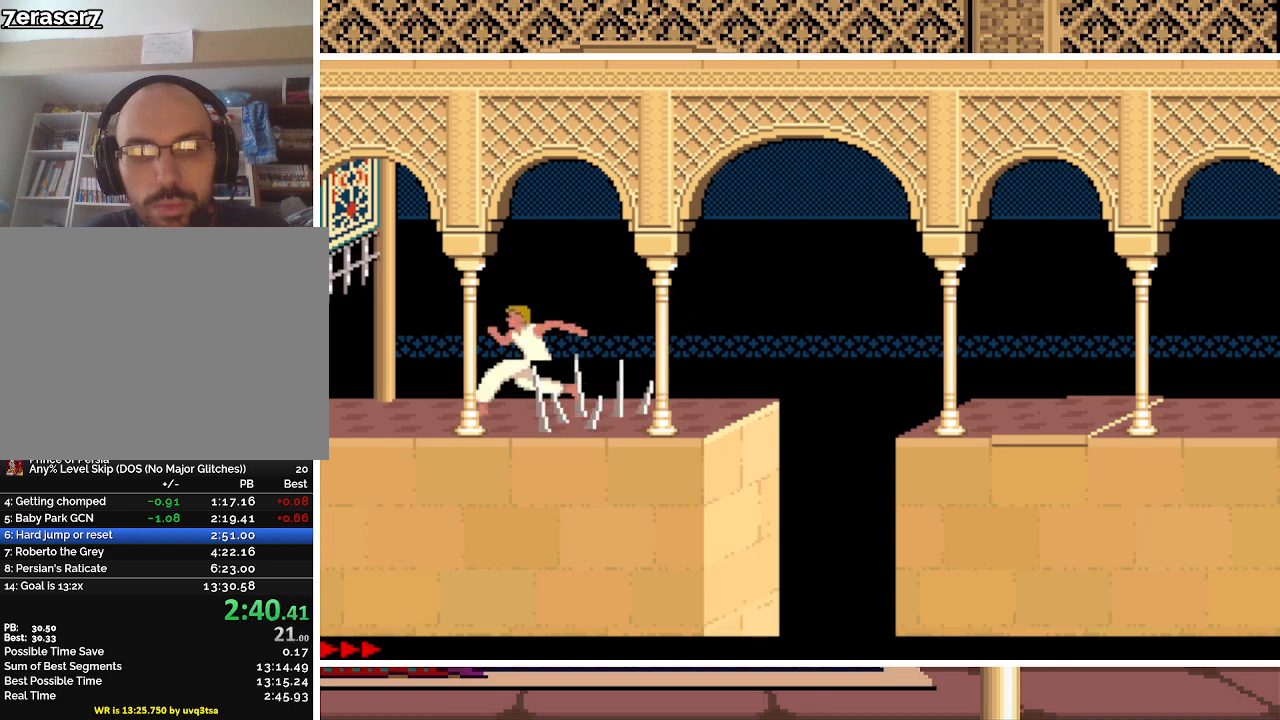
{"keys": ["left"], "events": [[167, "up", "up"]]}
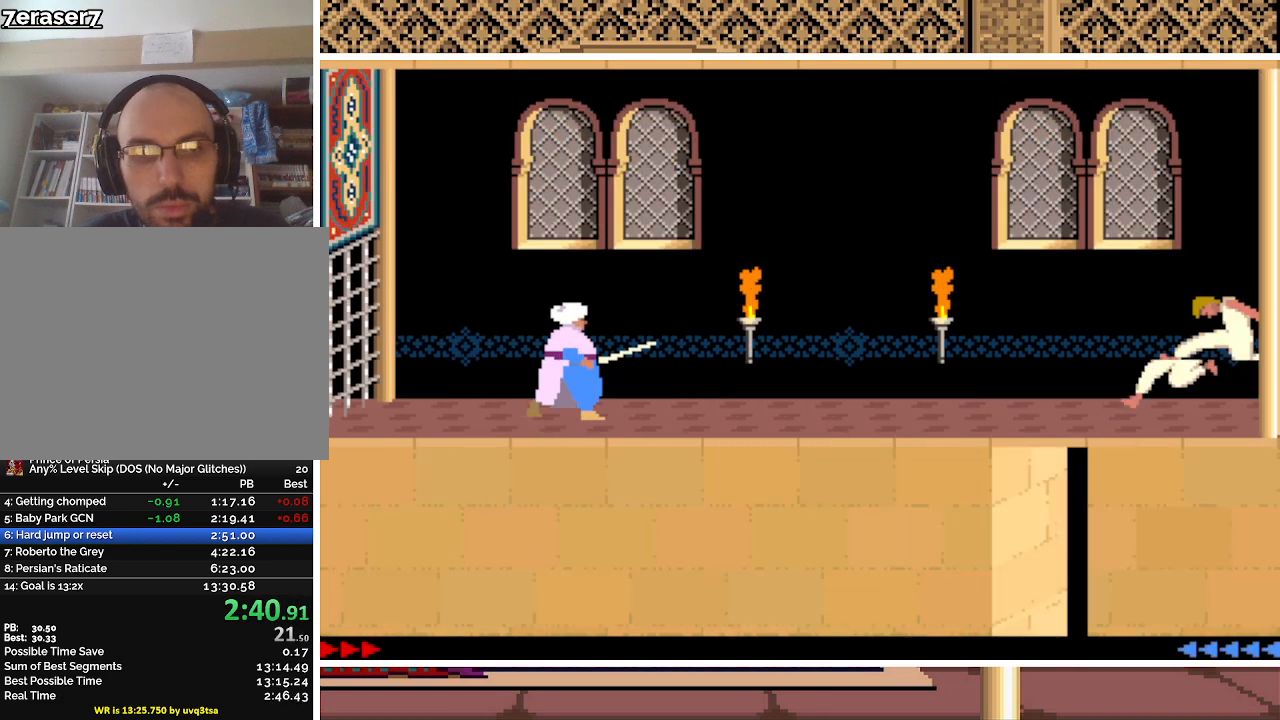
{"keys": ["left"], "events": []}
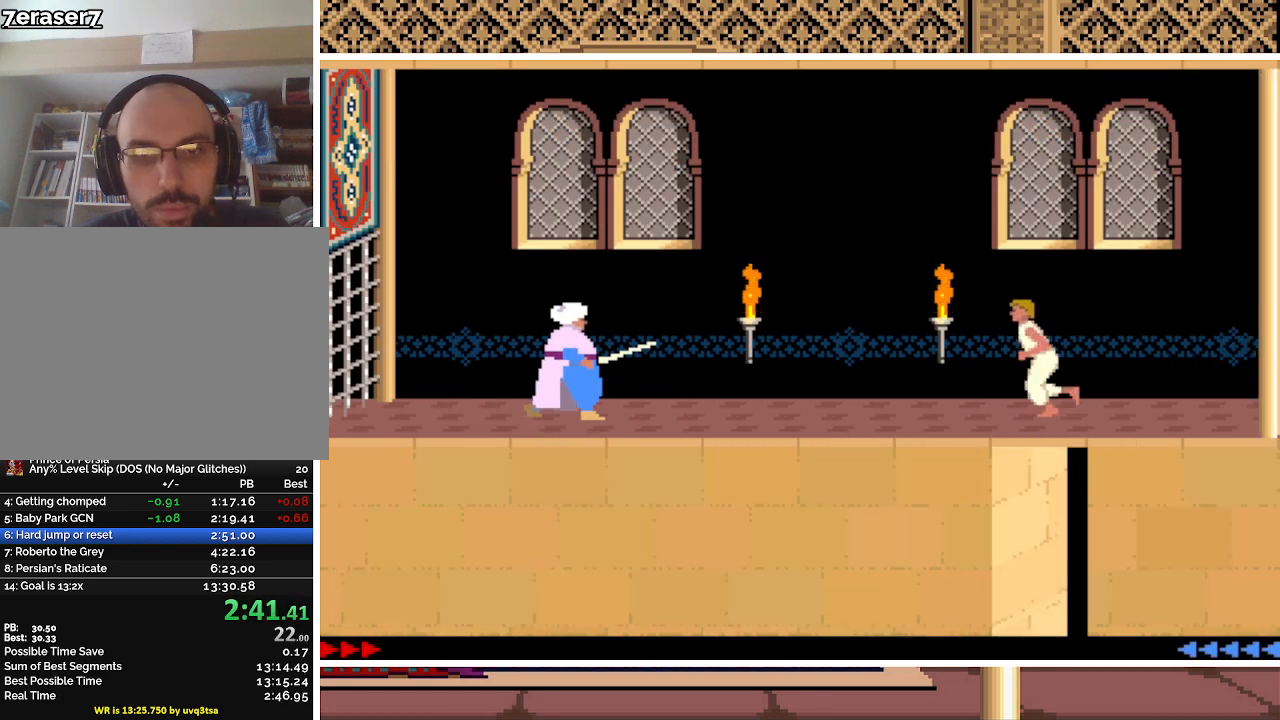
{"keys": ["down", "left"], "events": [[433, "down", "down"]]}
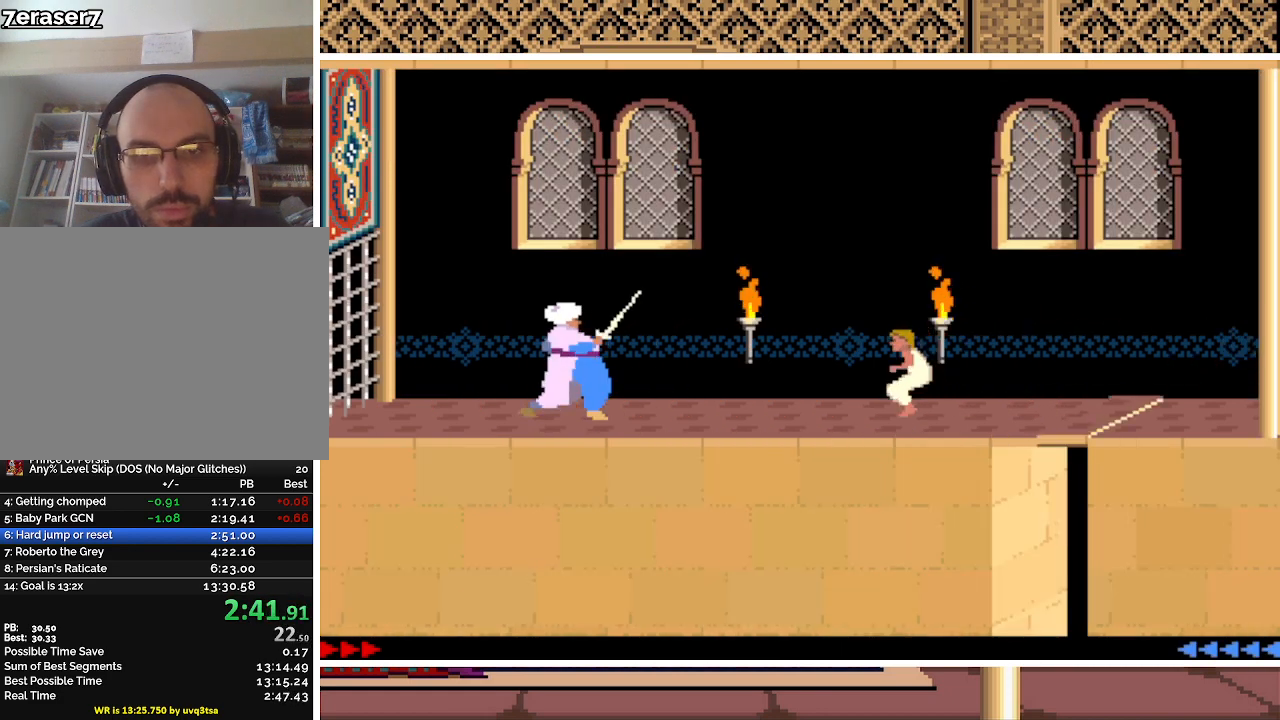
{"keys": [], "events": [[167, "down", "up"], [167, "left", "up"], [400, "left", "down"], [500, "left", "up"]]}
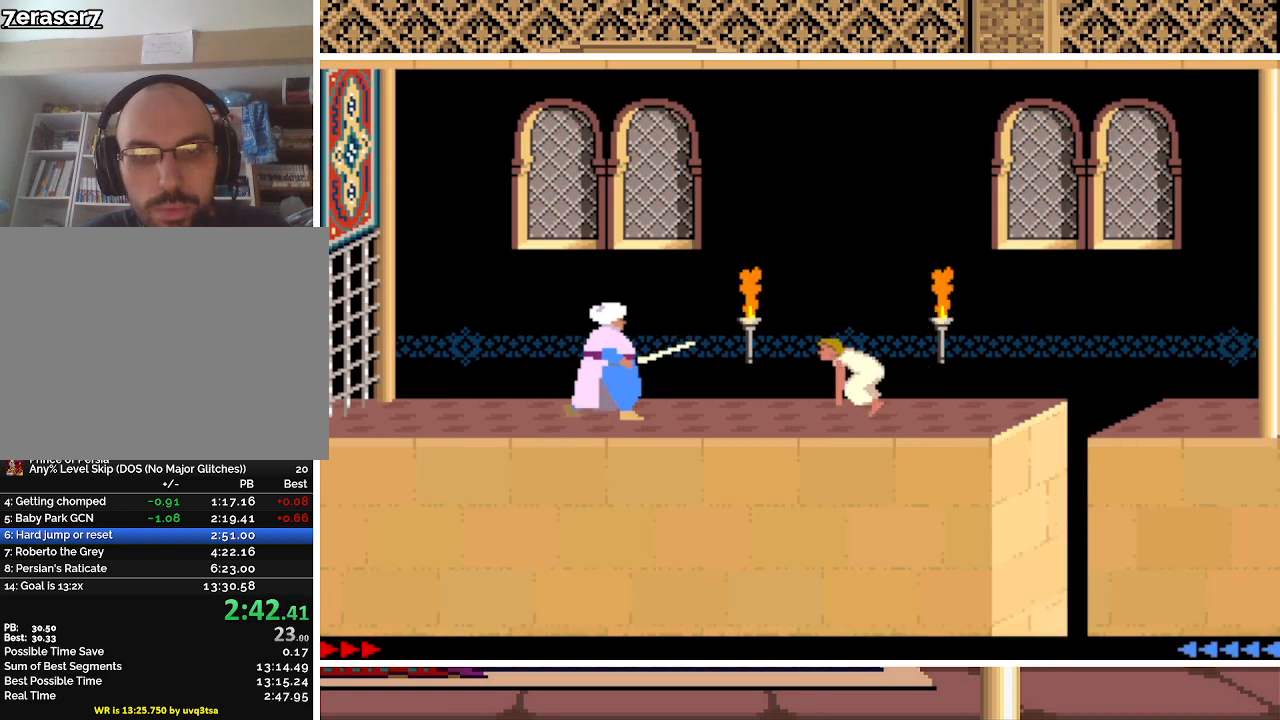
{"keys": ["left"], "events": [[133, "left", "down"], [167, "left", "up"], [267, "left", "down"], [367, "left", "up"], [467, "left", "down"]]}